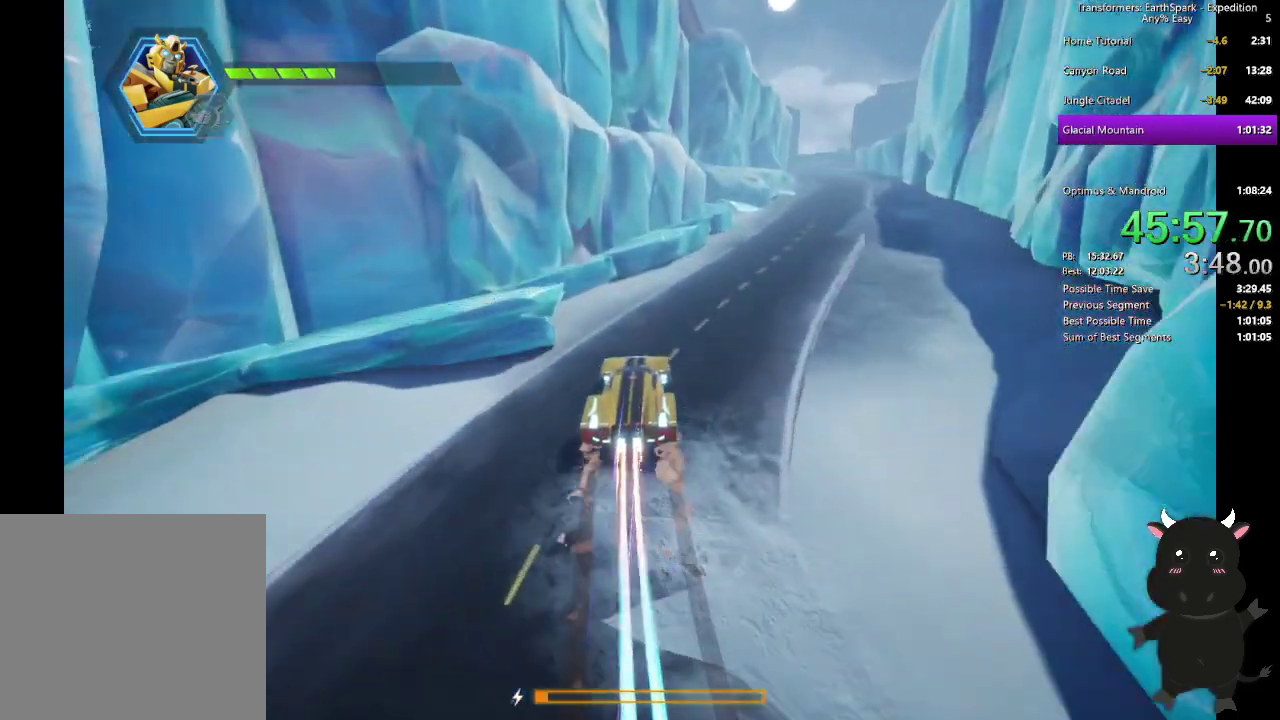
Gameplay with a controller (PlayStation layout); each line is a JSON object with the inputs held at the frame after it. "events" lists button and stick changes between this image and that frame as [ms after this image, input, new state], when the widget could be followed in between.
{"buttons": ["L2"], "left_stick": "up-right", "right_stick": "right"}
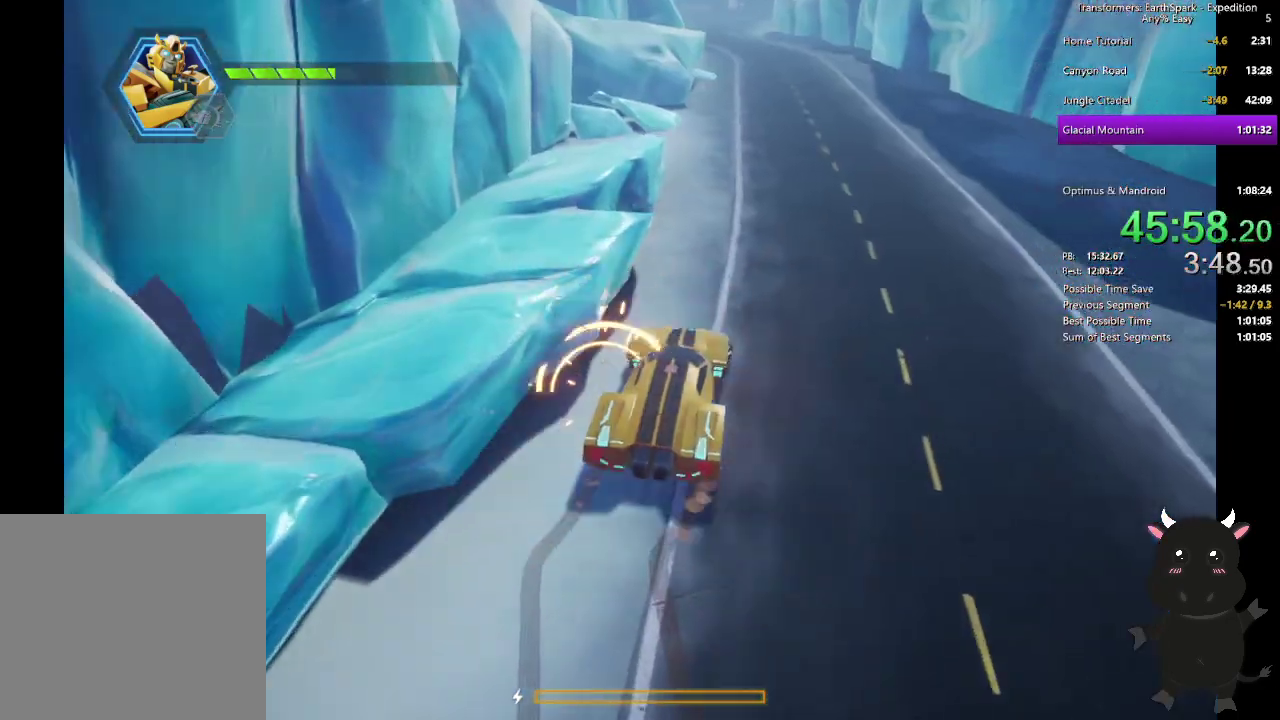
{"buttons": [], "left_stick": "up", "right_stick": "center", "events": [[83, "left_stick", "up"], [167, "right_stick", "center"], [300, "L2", "up"]]}
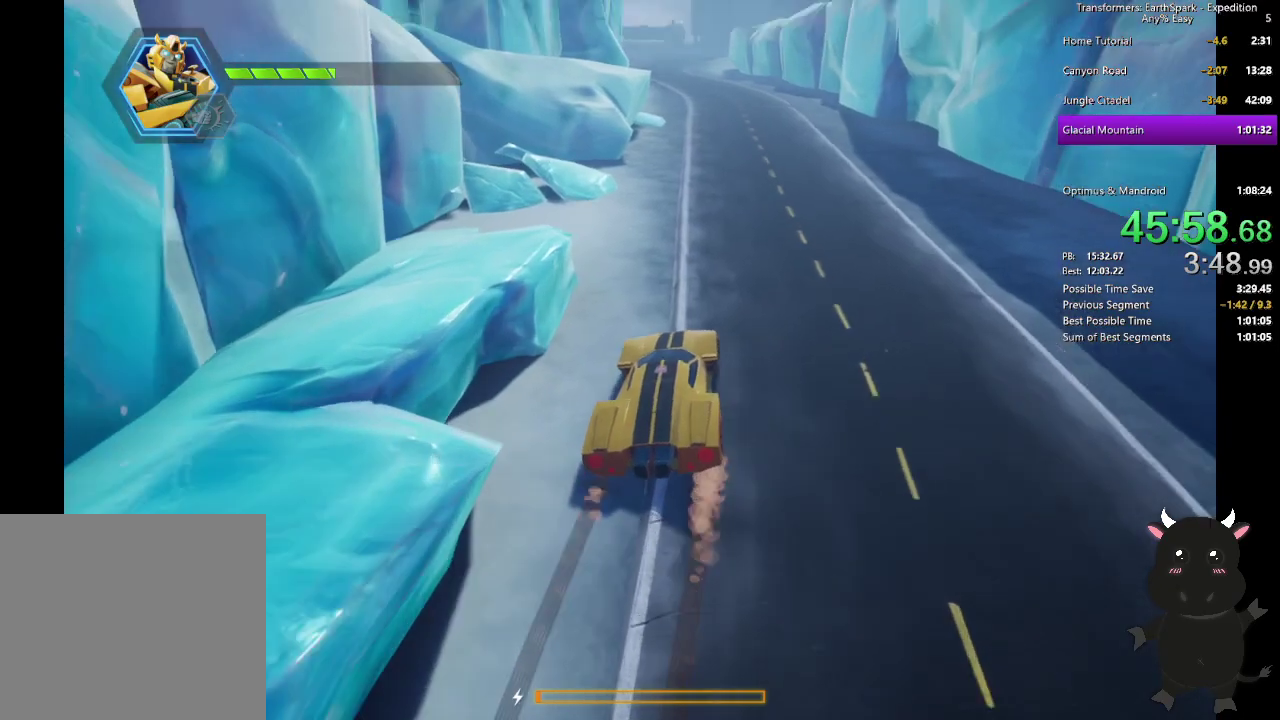
{"buttons": [], "left_stick": "up", "right_stick": "center", "events": []}
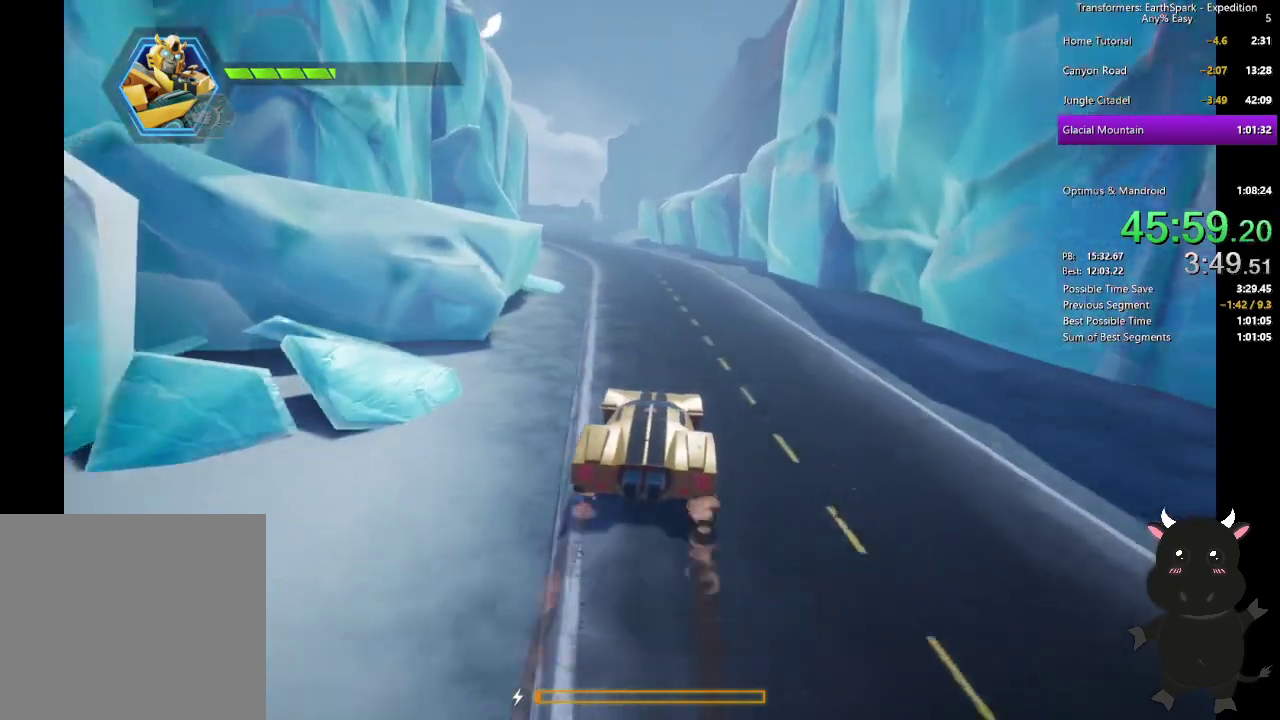
{"buttons": [], "left_stick": "up", "right_stick": "center", "events": []}
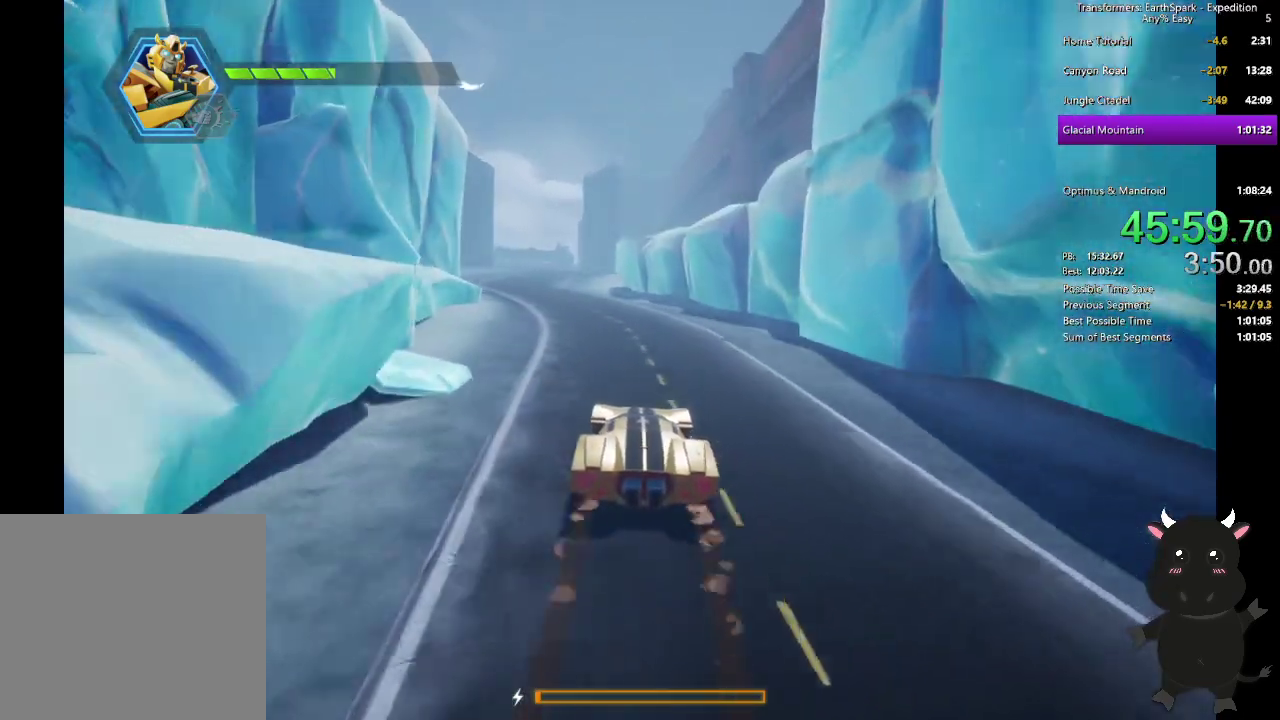
{"buttons": [], "left_stick": "up", "right_stick": "center", "events": [[267, "right_stick", "down-left"], [350, "right_stick", "center"]]}
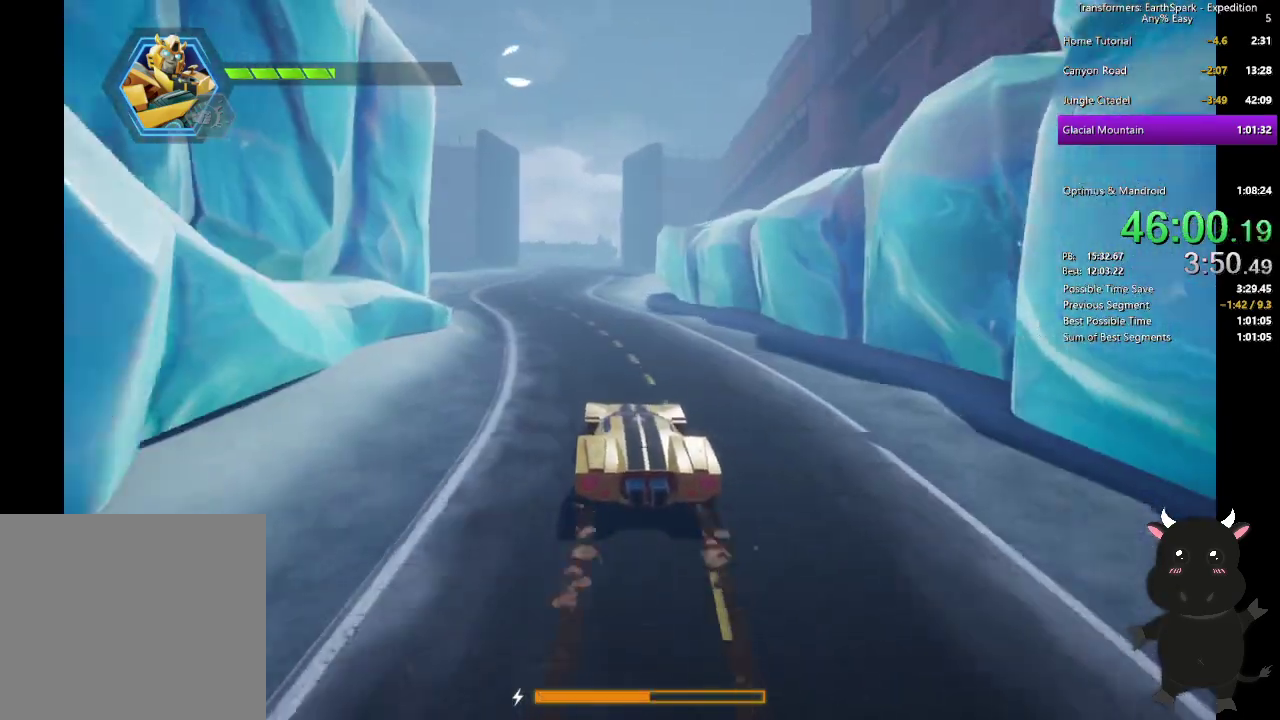
{"buttons": [], "left_stick": "up", "right_stick": "center", "events": []}
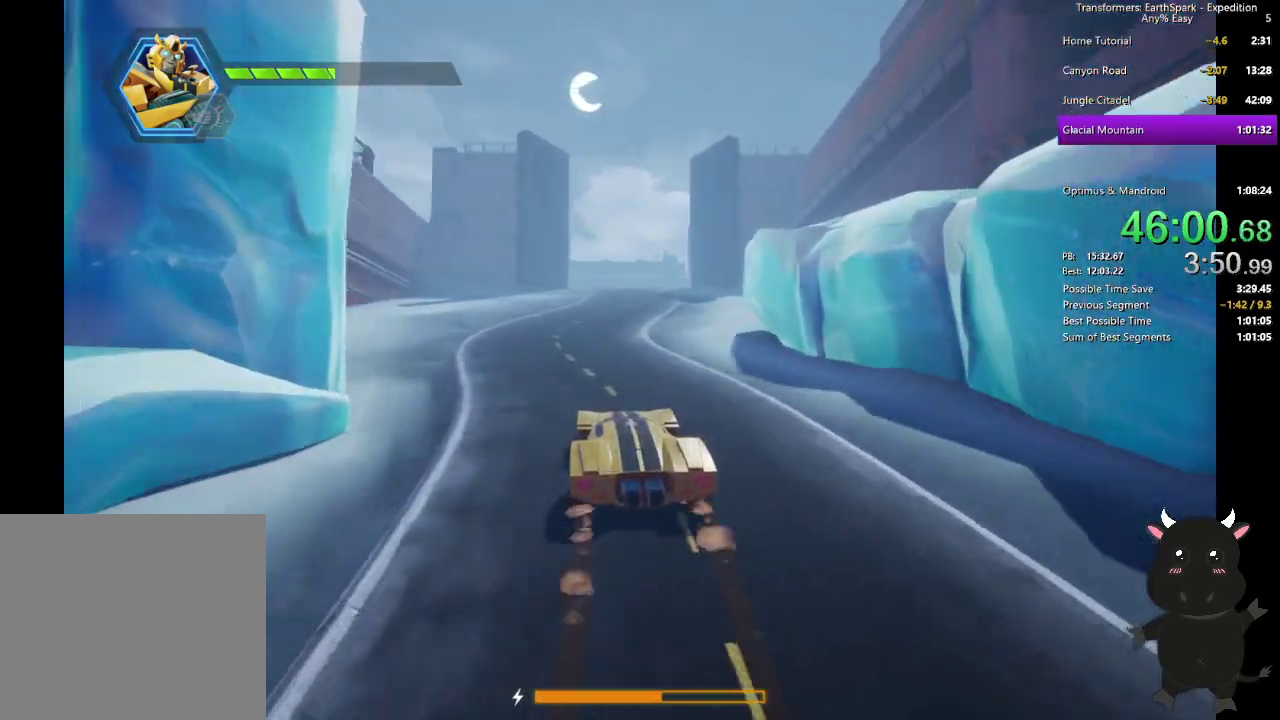
{"buttons": [], "left_stick": "up", "right_stick": "center", "events": []}
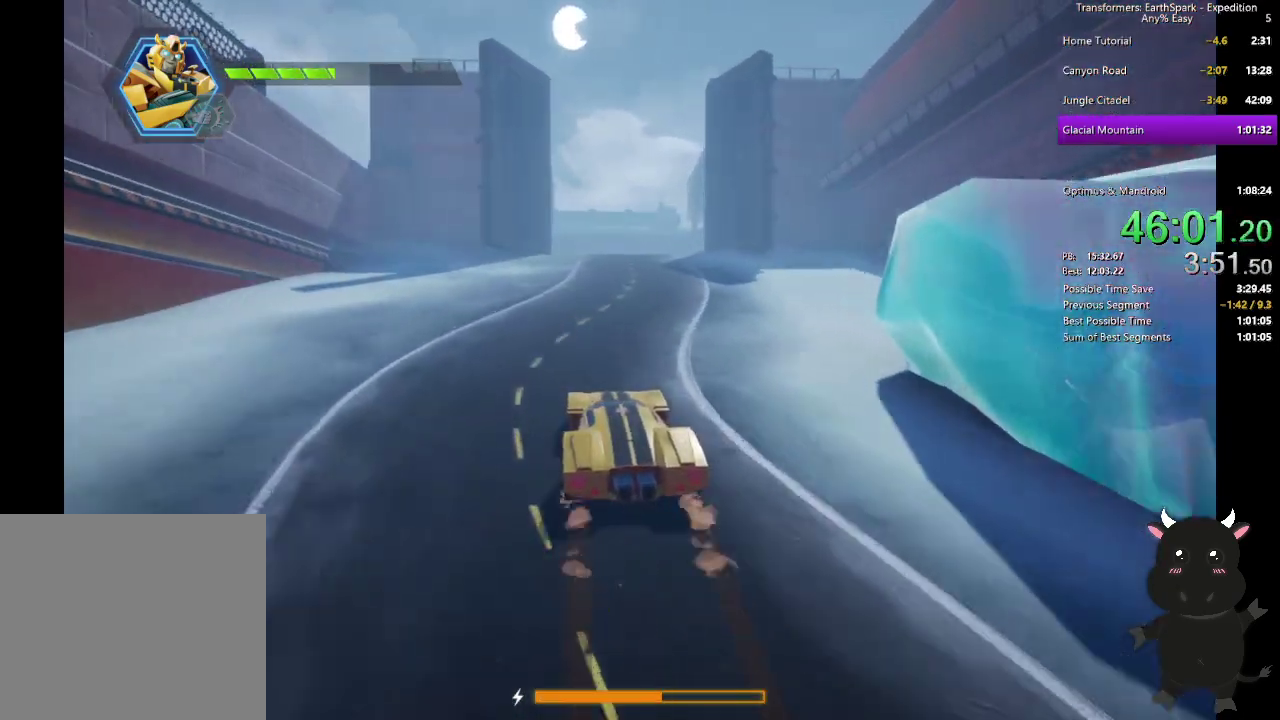
{"buttons": [], "left_stick": "up", "right_stick": "center", "events": []}
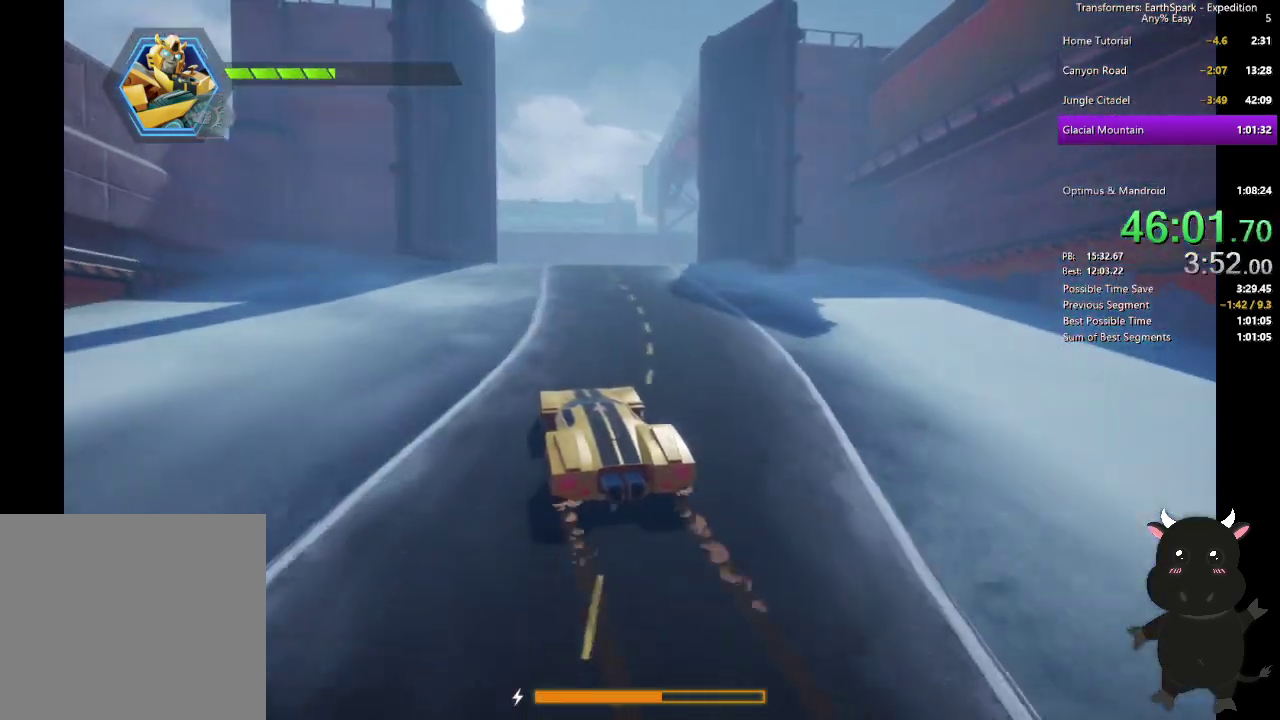
{"buttons": [], "left_stick": "up", "right_stick": "right"}
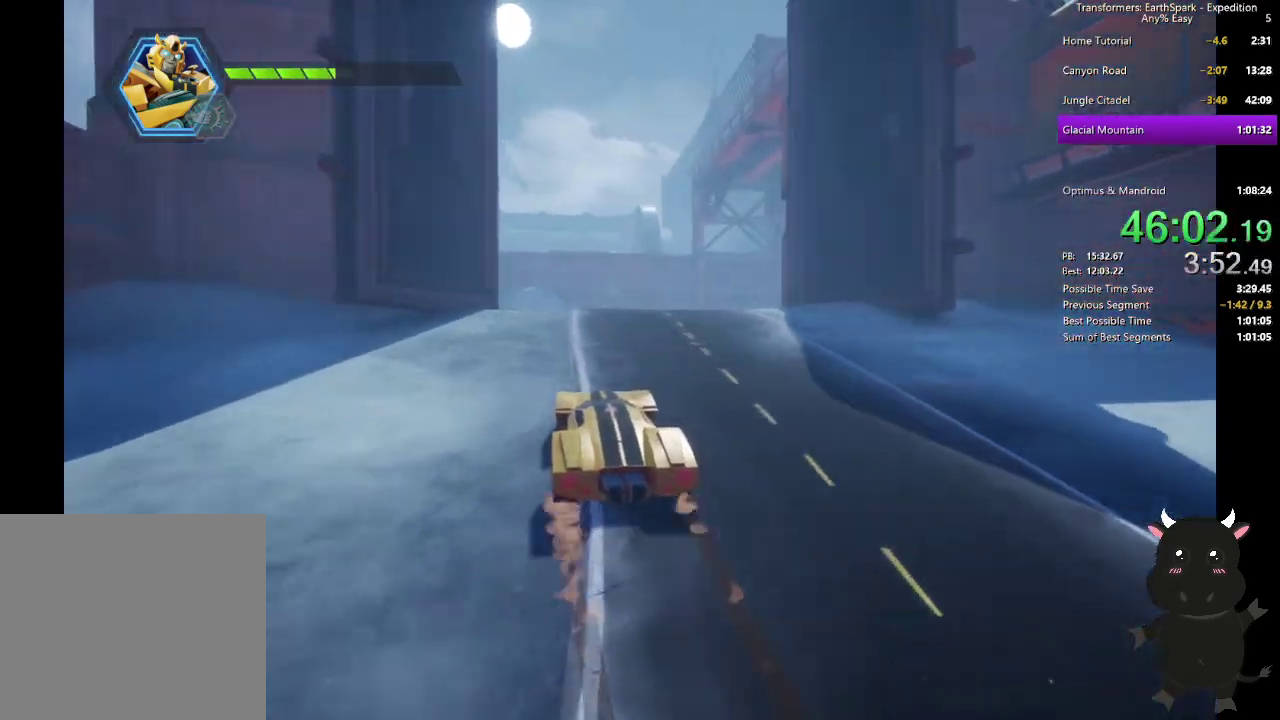
{"buttons": ["L2"], "left_stick": "up-right", "right_stick": "right", "events": [[83, "left_stick", "up-right"], [167, "L2", "down"]]}
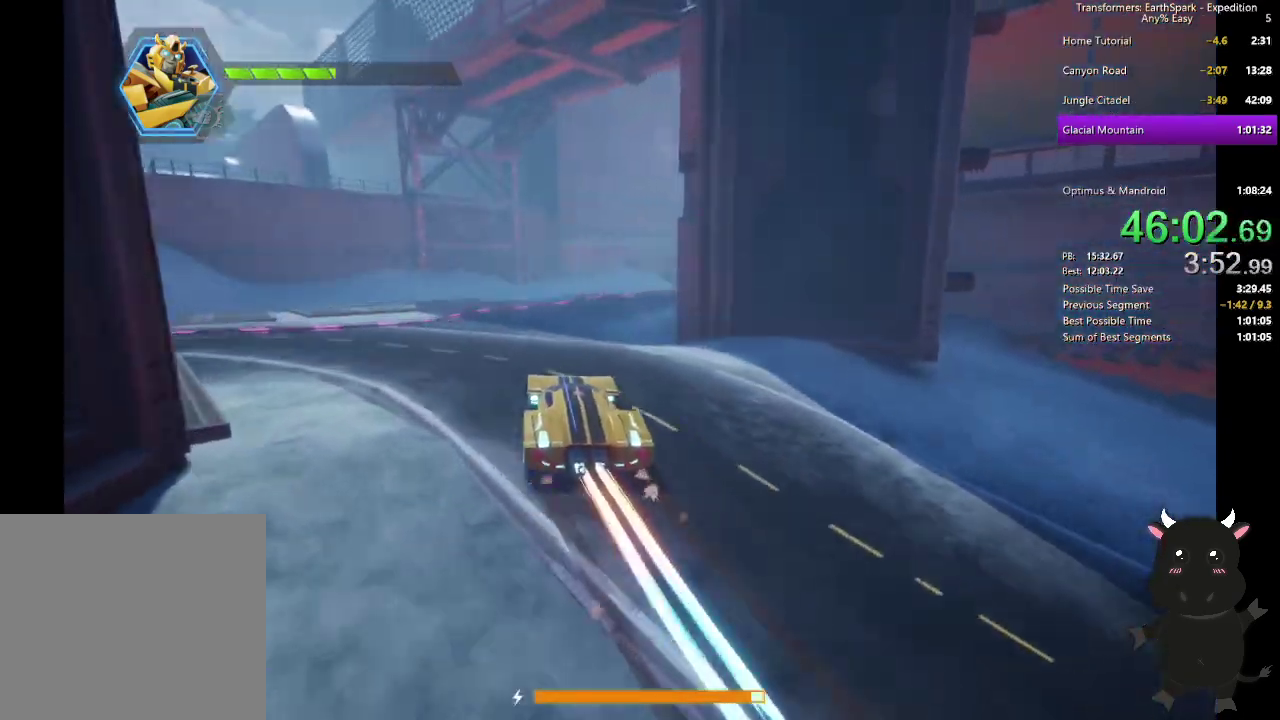
{"buttons": ["L2"], "left_stick": "up-right", "right_stick": "right", "events": [[183, "left_stick", "down-left"], [350, "left_stick", "up-right"]]}
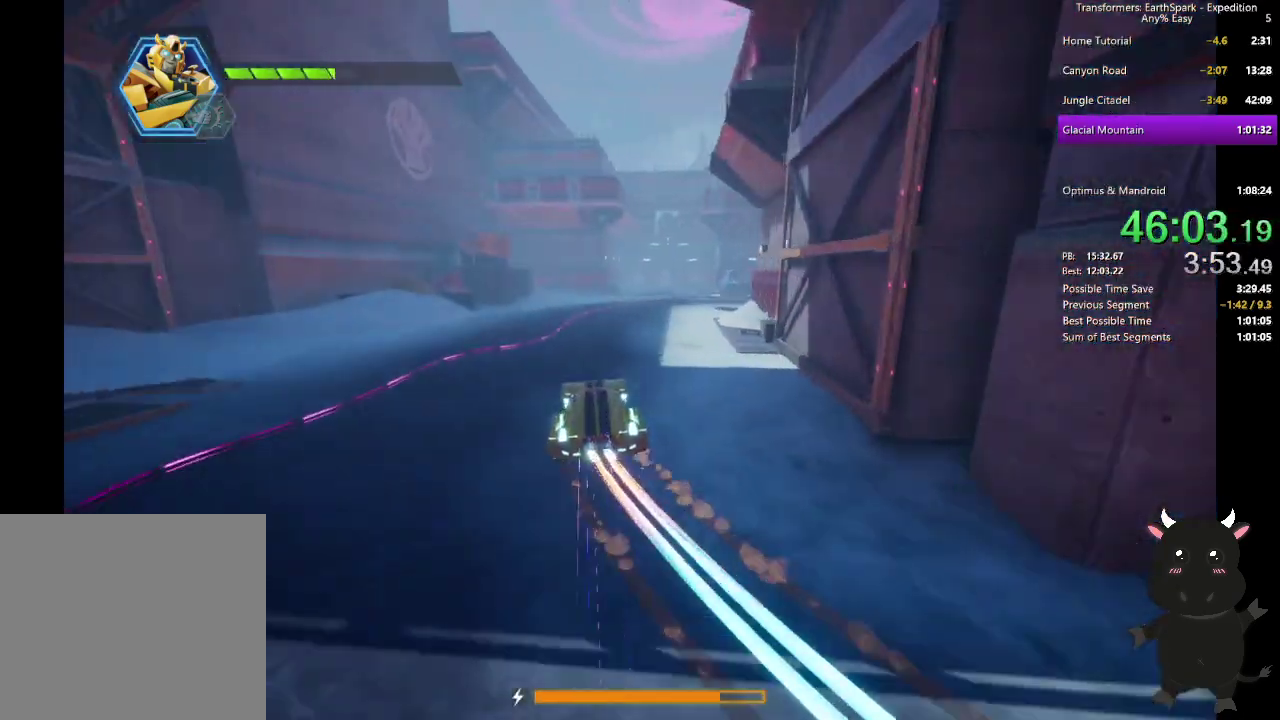
{"buttons": ["L2"], "left_stick": "up-right", "right_stick": "right", "events": [[133, "left_stick", "right"], [467, "left_stick", "up-right"]]}
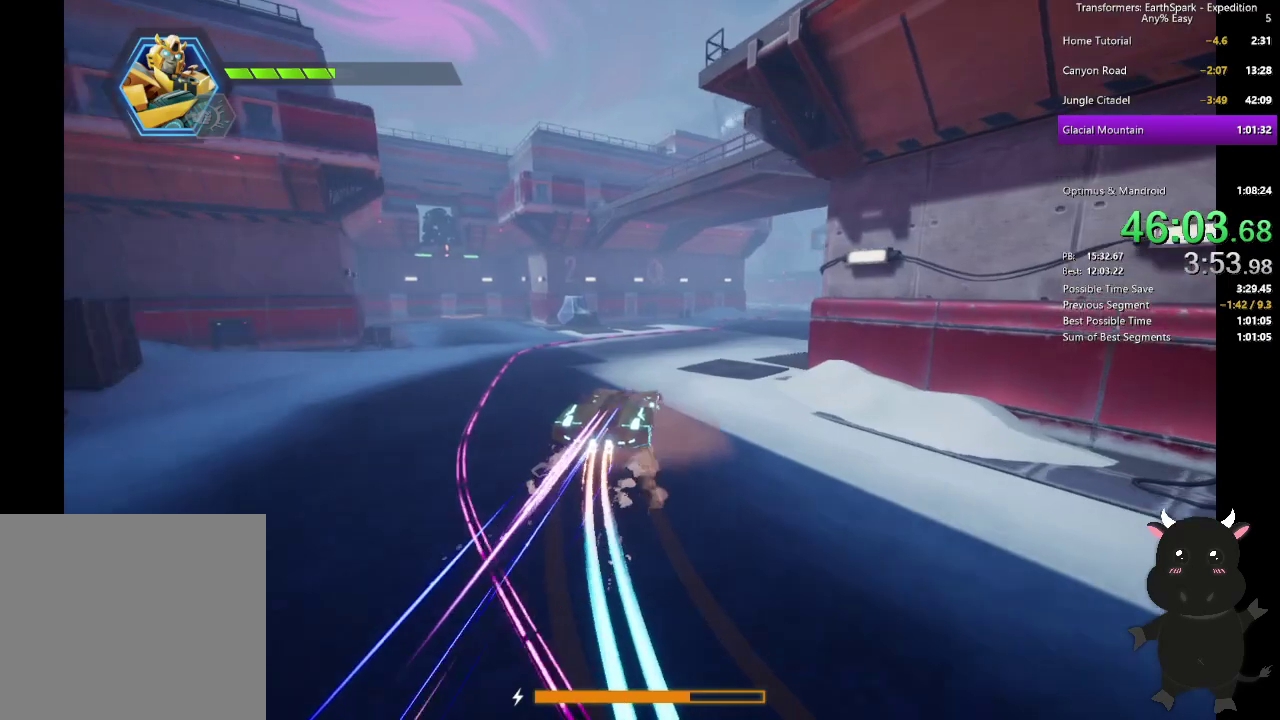
{"buttons": ["L2"], "left_stick": "up-right", "right_stick": "center"}
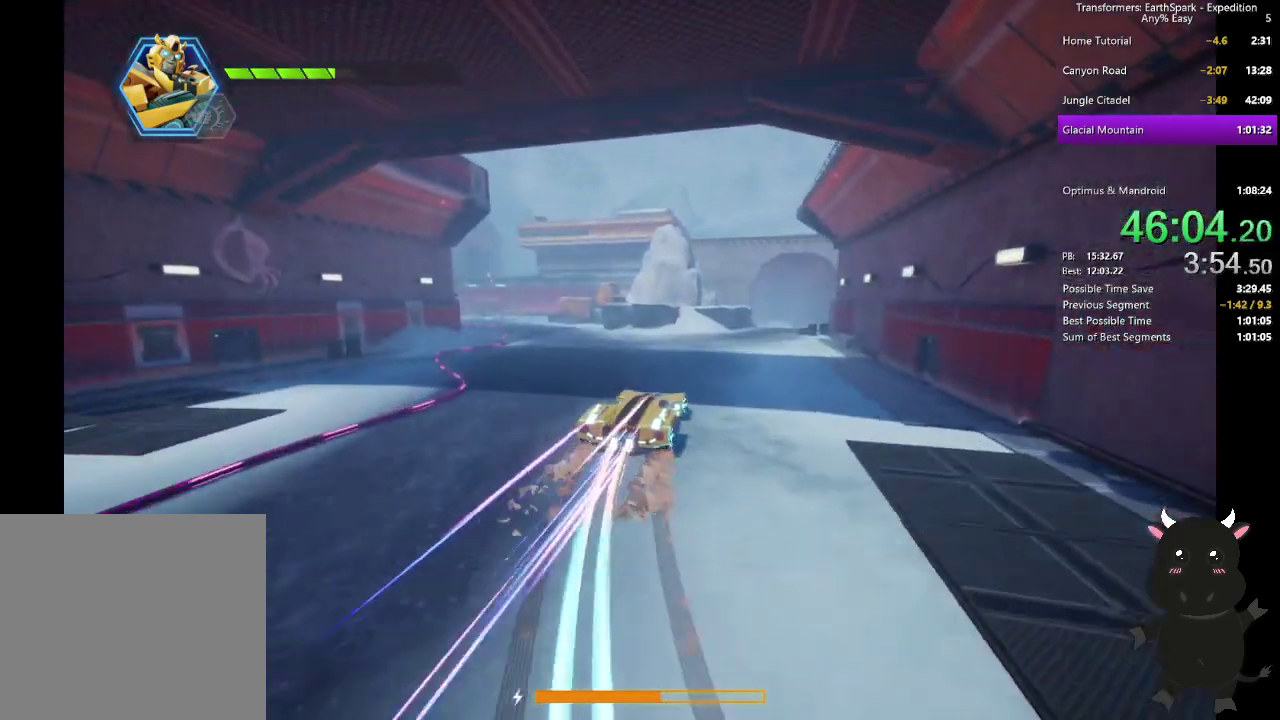
{"buttons": ["L2", "R1"], "left_stick": "up", "right_stick": "center"}
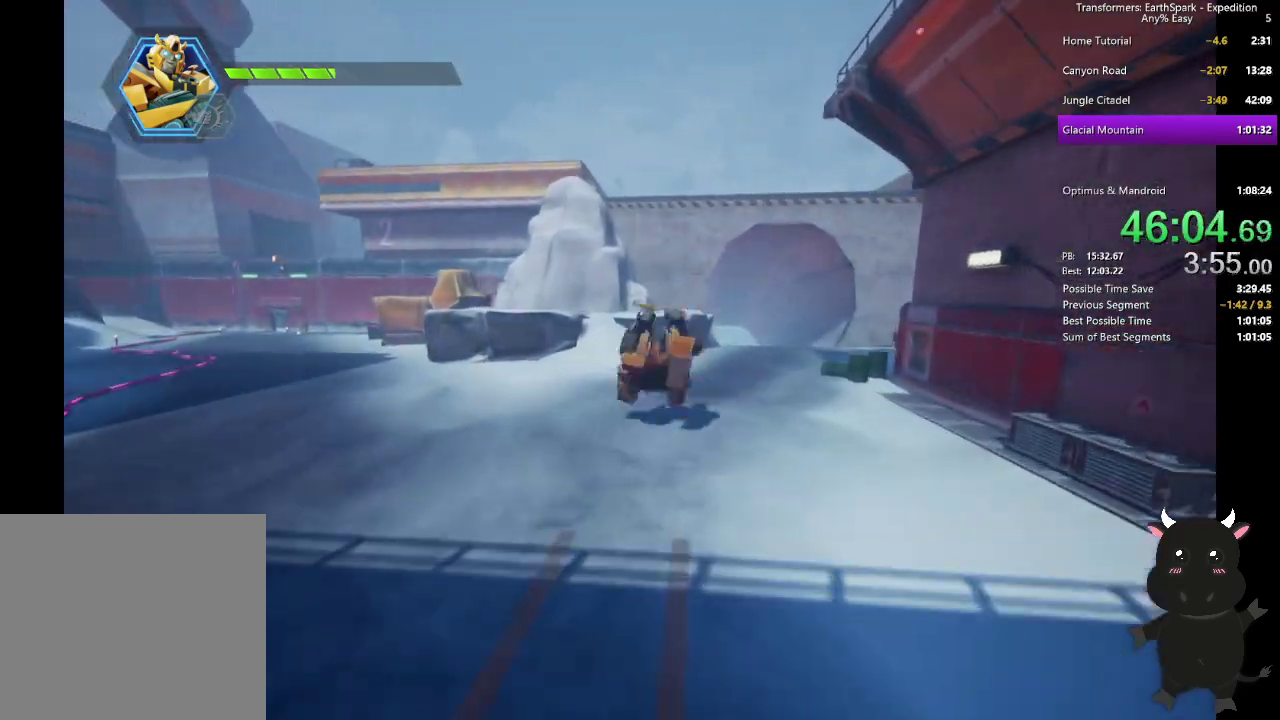
{"buttons": [], "left_stick": "up", "right_stick": "center", "events": [[50, "L2", "up"], [117, "R1", "up"]]}
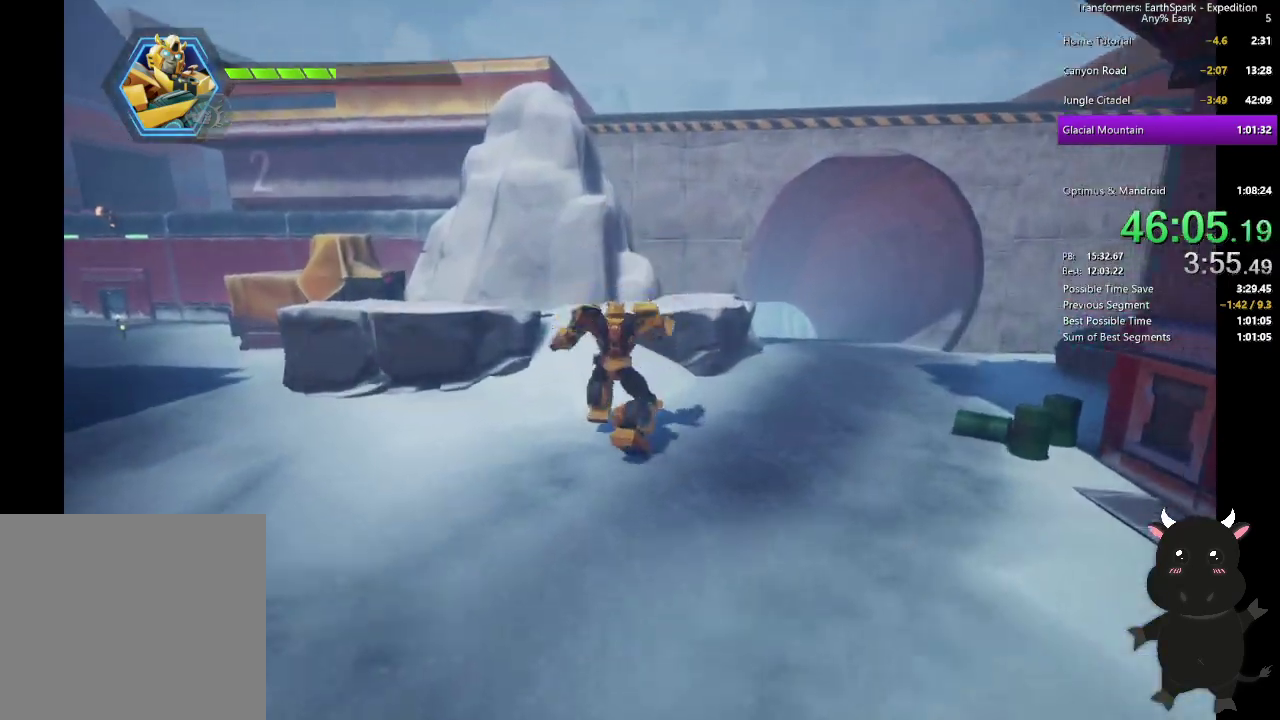
{"buttons": [], "left_stick": "up-right", "right_stick": "center", "events": [[50, "CROSS", "down"], [183, "CROSS", "up"], [283, "right_stick", "down-left"], [300, "left_stick", "up-right"], [500, "right_stick", "center"]]}
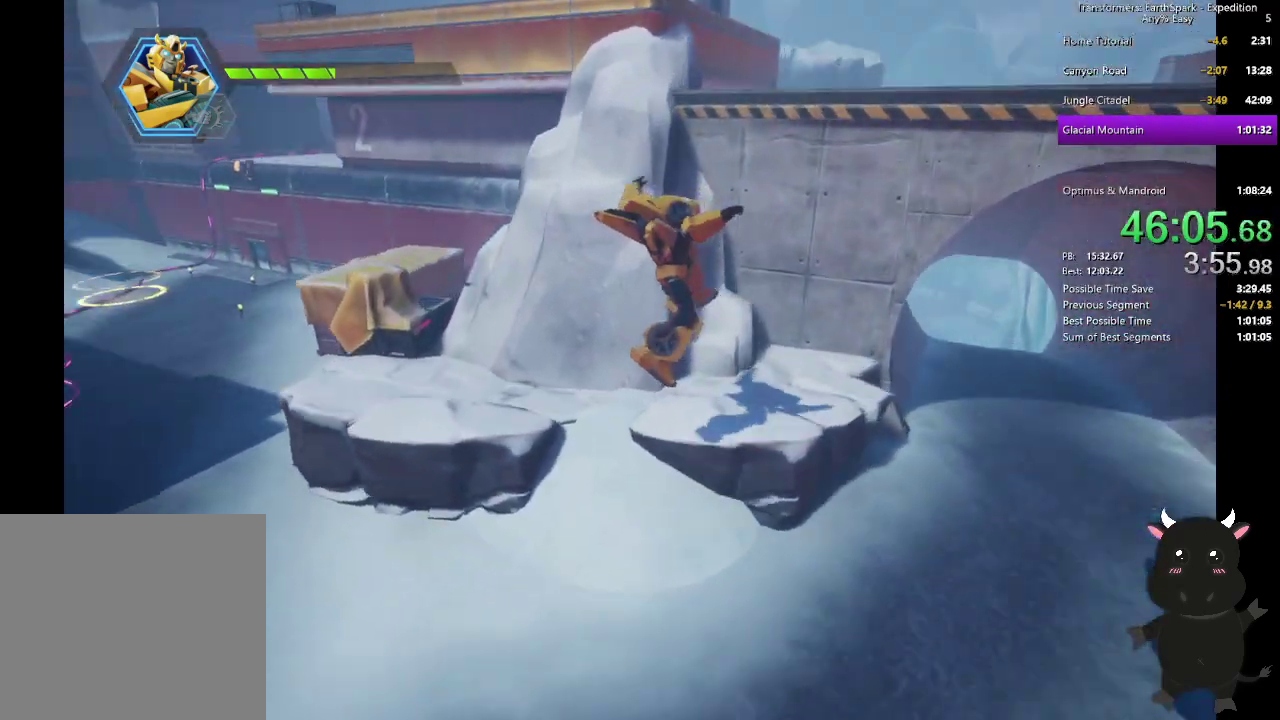
{"buttons": ["CROSS"], "left_stick": "up-left", "right_stick": "center"}
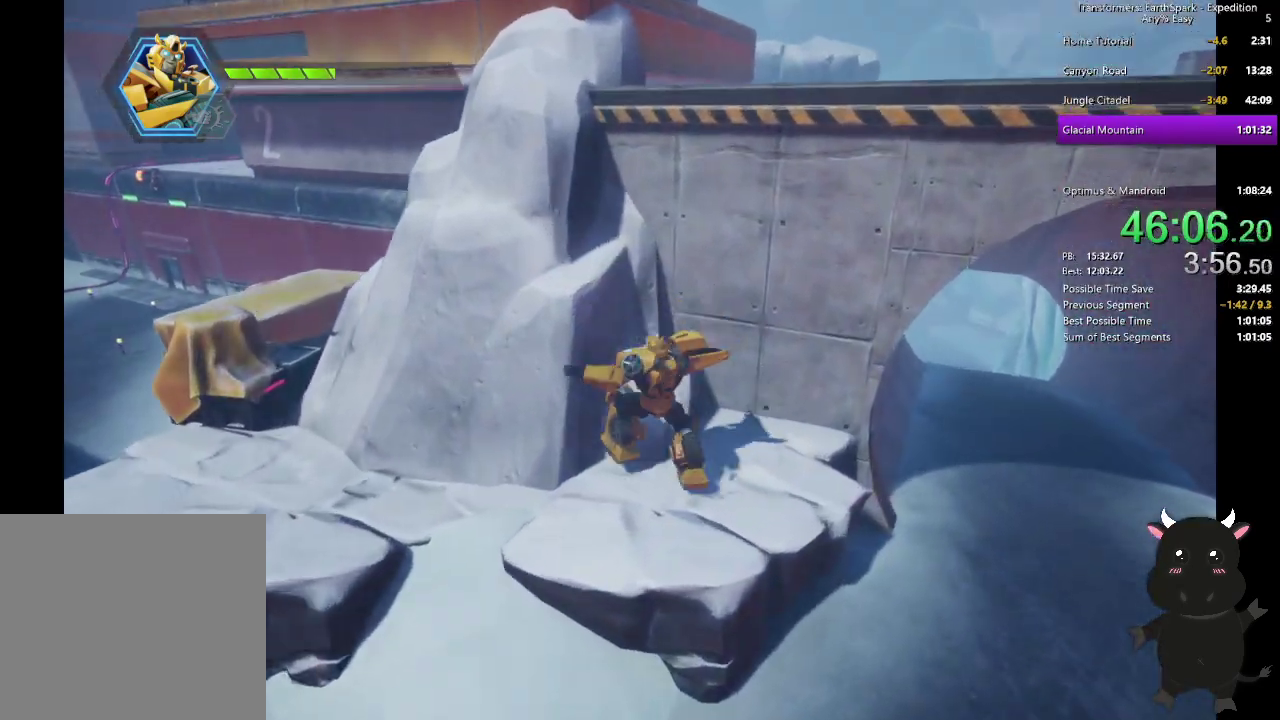
{"buttons": [], "left_stick": "up", "right_stick": "center", "events": [[33, "left_stick", "up"], [483, "CROSS", "up"]]}
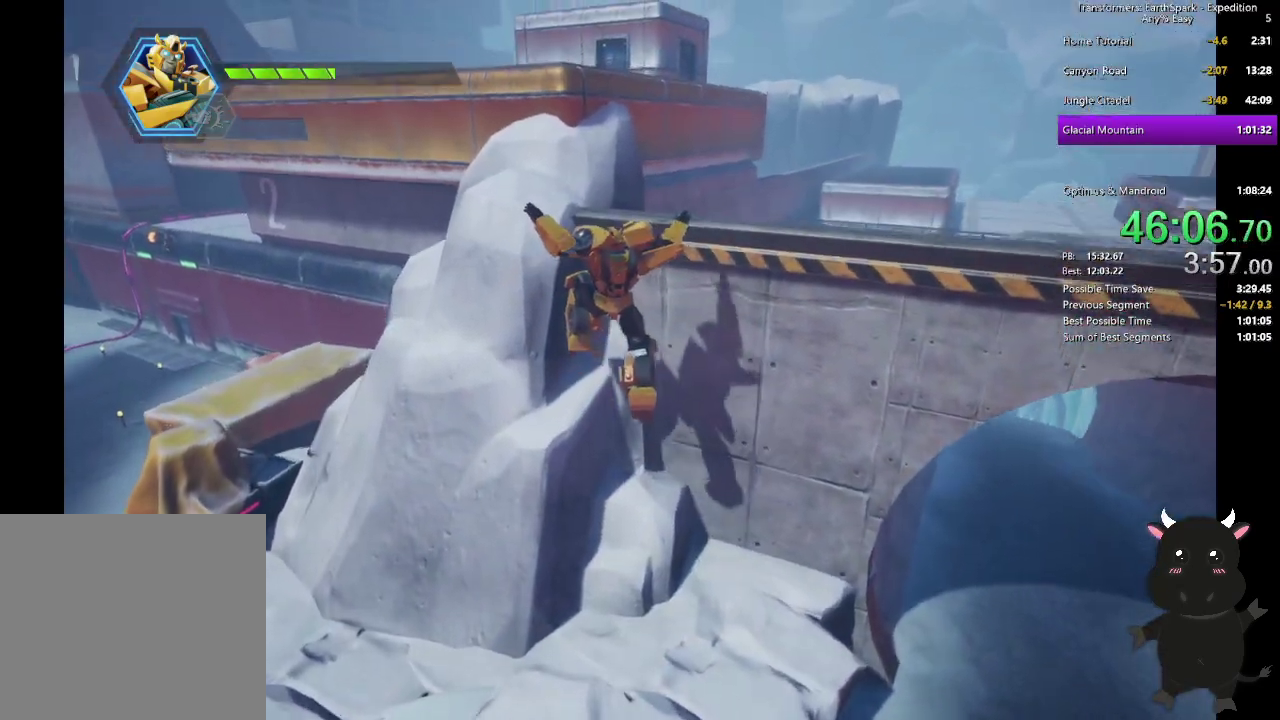
{"buttons": [], "left_stick": "up", "right_stick": "center", "events": [[150, "right_stick", "right"], [283, "CROSS", "down"], [417, "CROSS", "up"], [433, "right_stick", "center"]]}
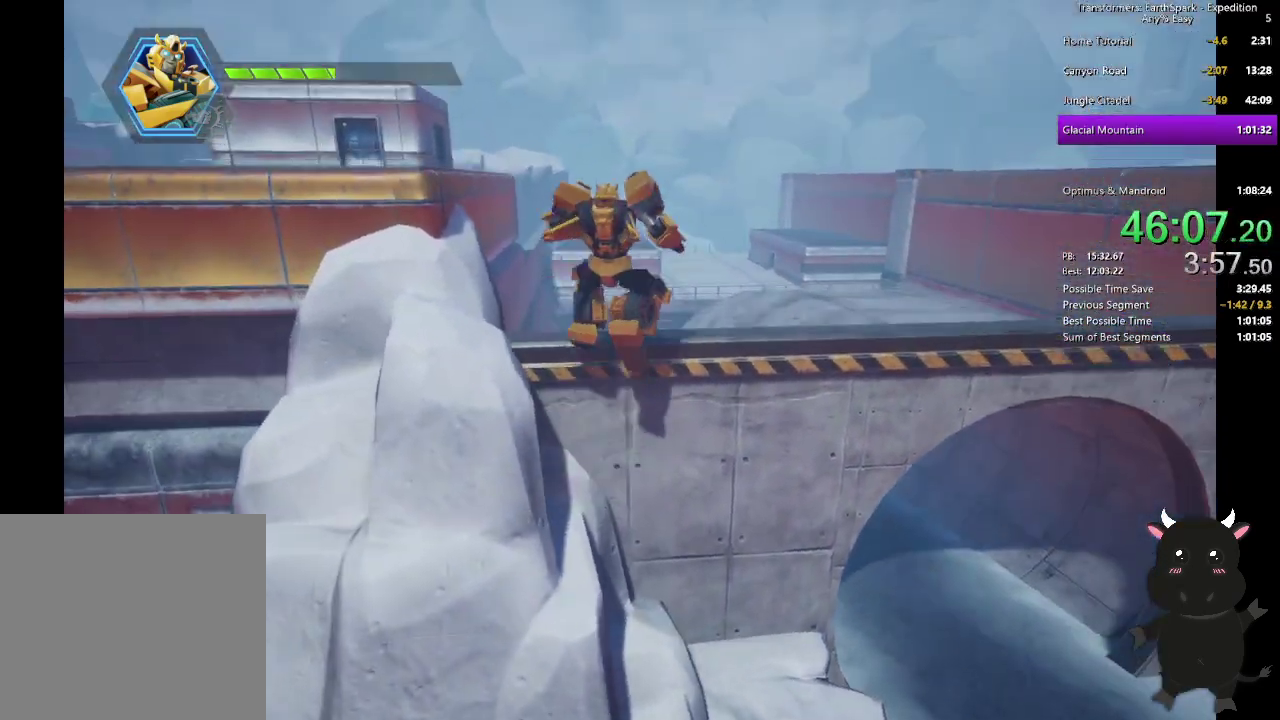
{"buttons": [], "left_stick": "up", "right_stick": "right", "events": [[67, "left_stick", "up-right"], [67, "right_stick", "right"], [167, "left_stick", "up"], [233, "left_stick", "center"], [483, "left_stick", "up"]]}
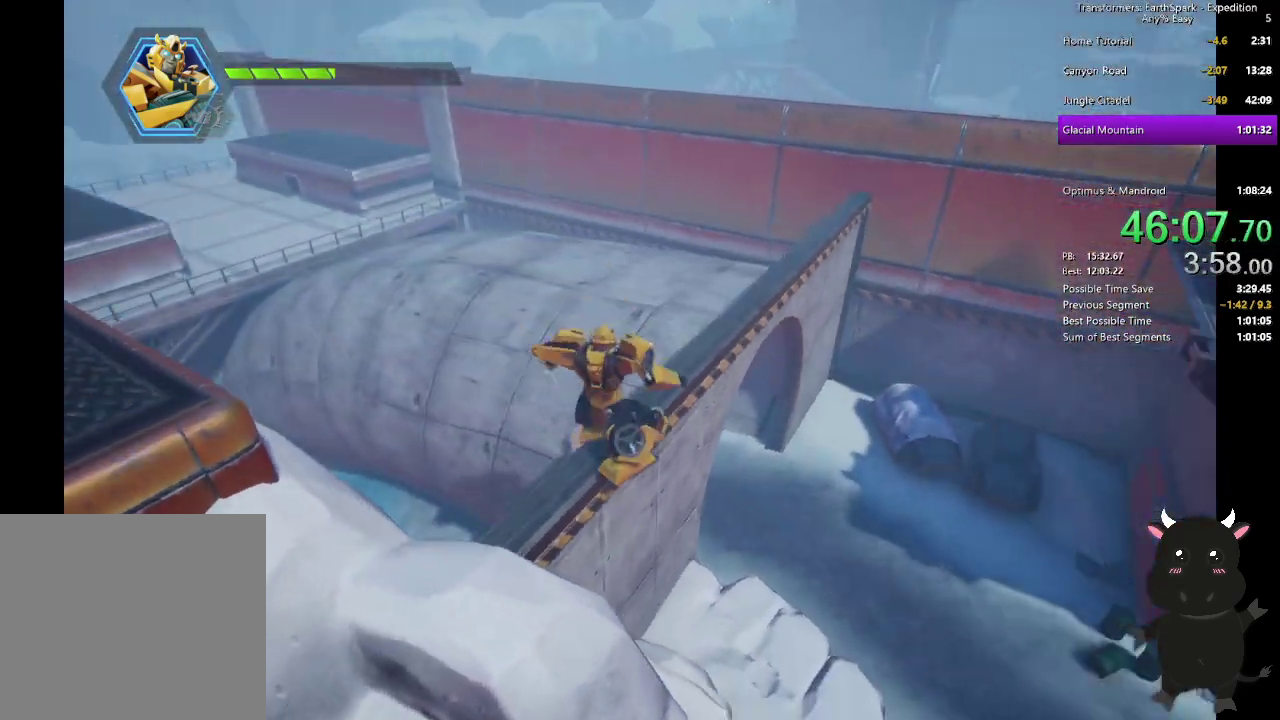
{"buttons": [], "left_stick": "up", "right_stick": "center", "events": [[317, "right_stick", "center"]]}
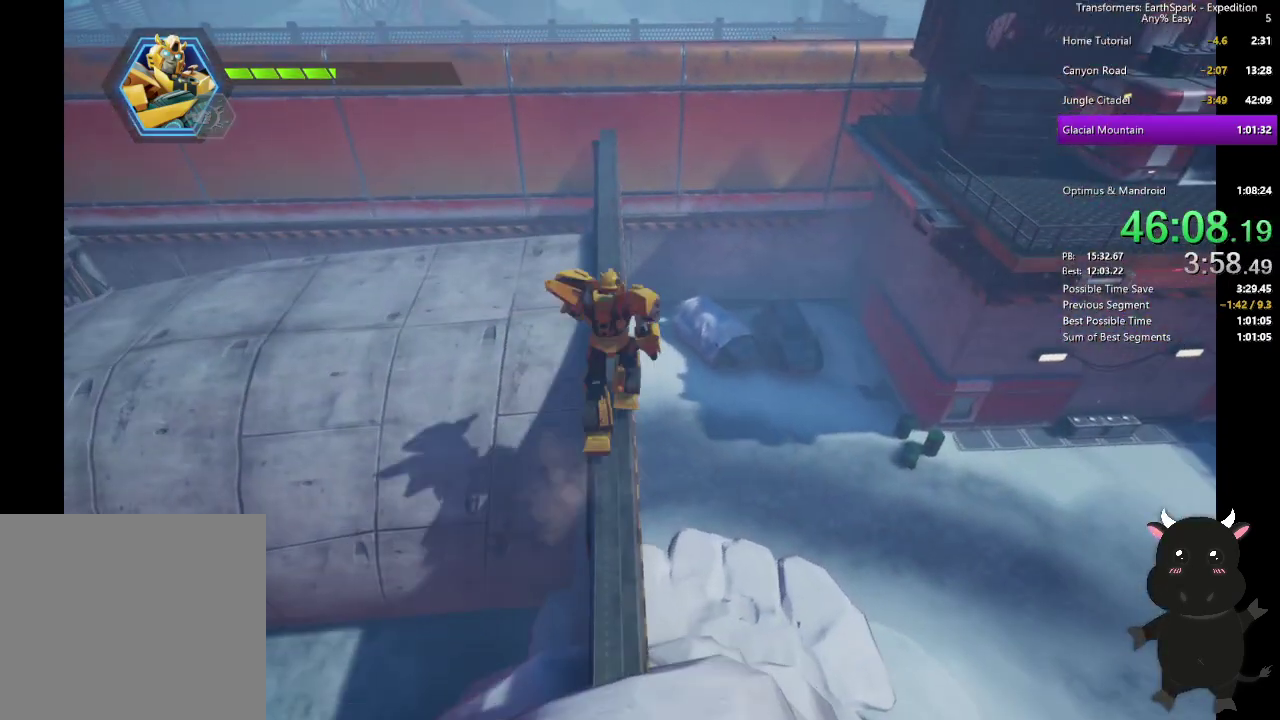
{"buttons": [], "left_stick": "up-right", "right_stick": "center", "events": [[483, "left_stick", "up-right"]]}
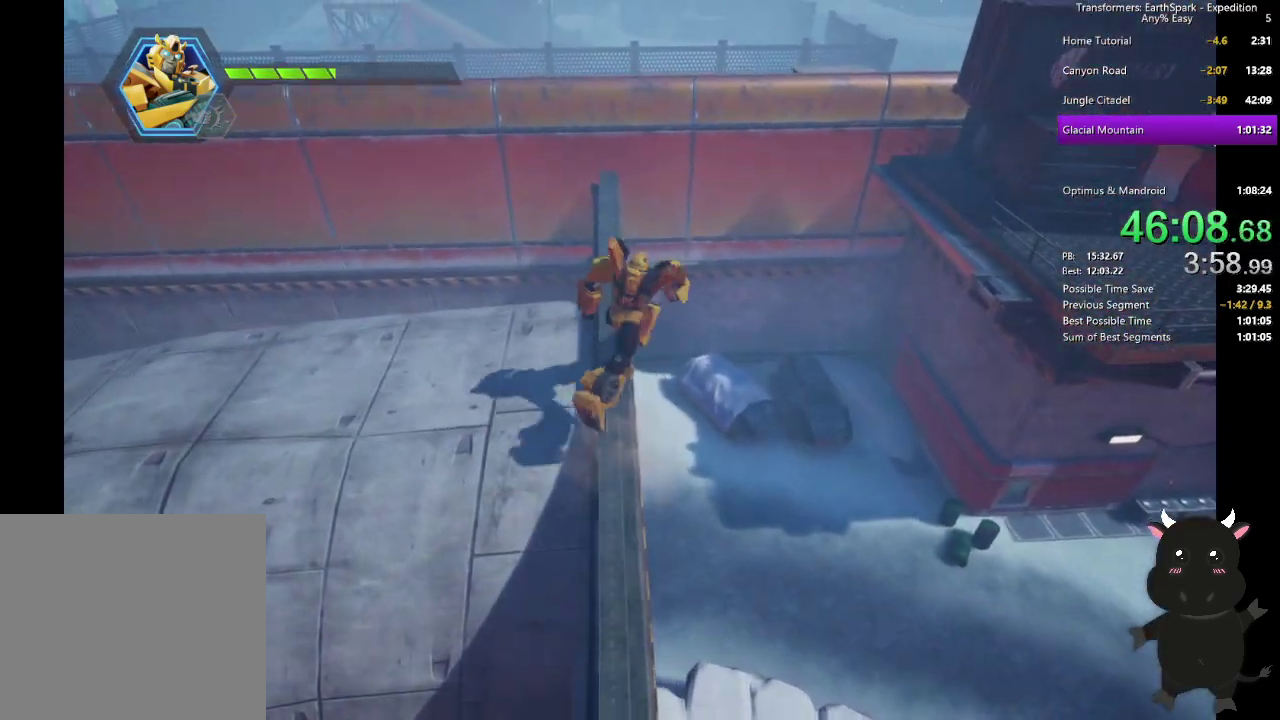
{"buttons": ["CROSS"], "left_stick": "up-right", "right_stick": "center"}
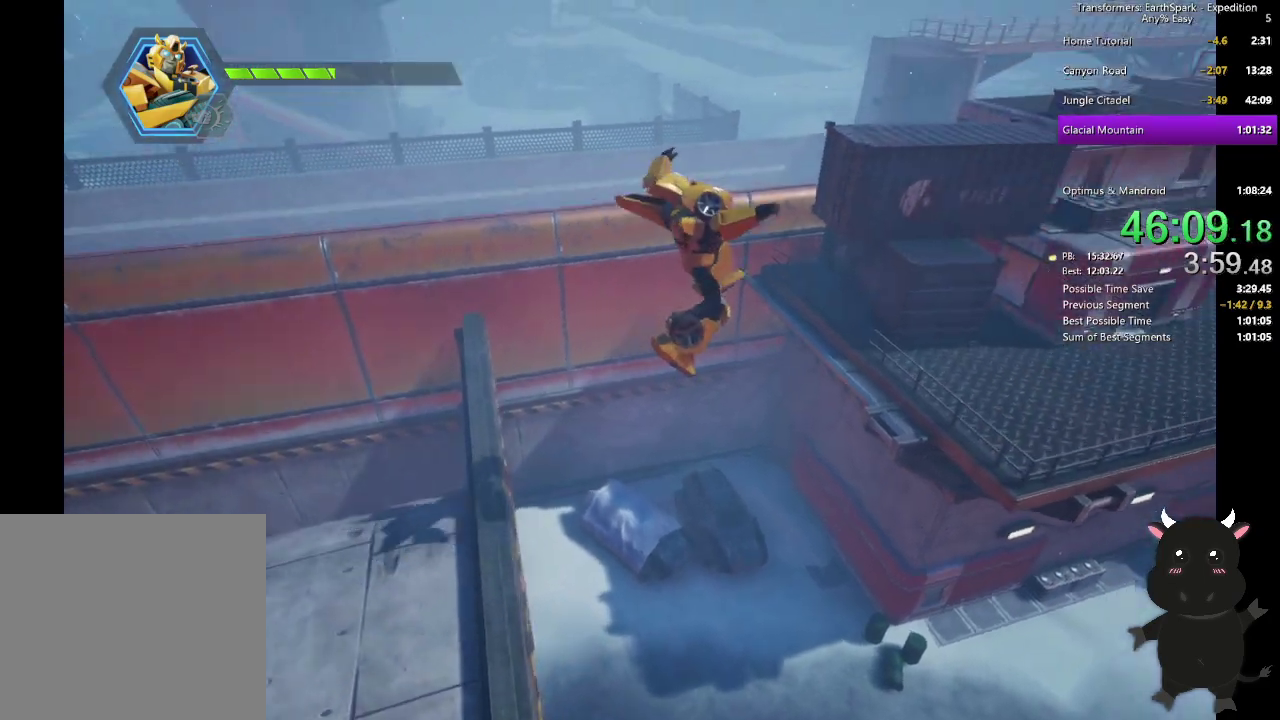
{"buttons": [], "left_stick": "right", "right_stick": "center", "events": [[283, "left_stick", "right"], [500, "CROSS", "up"]]}
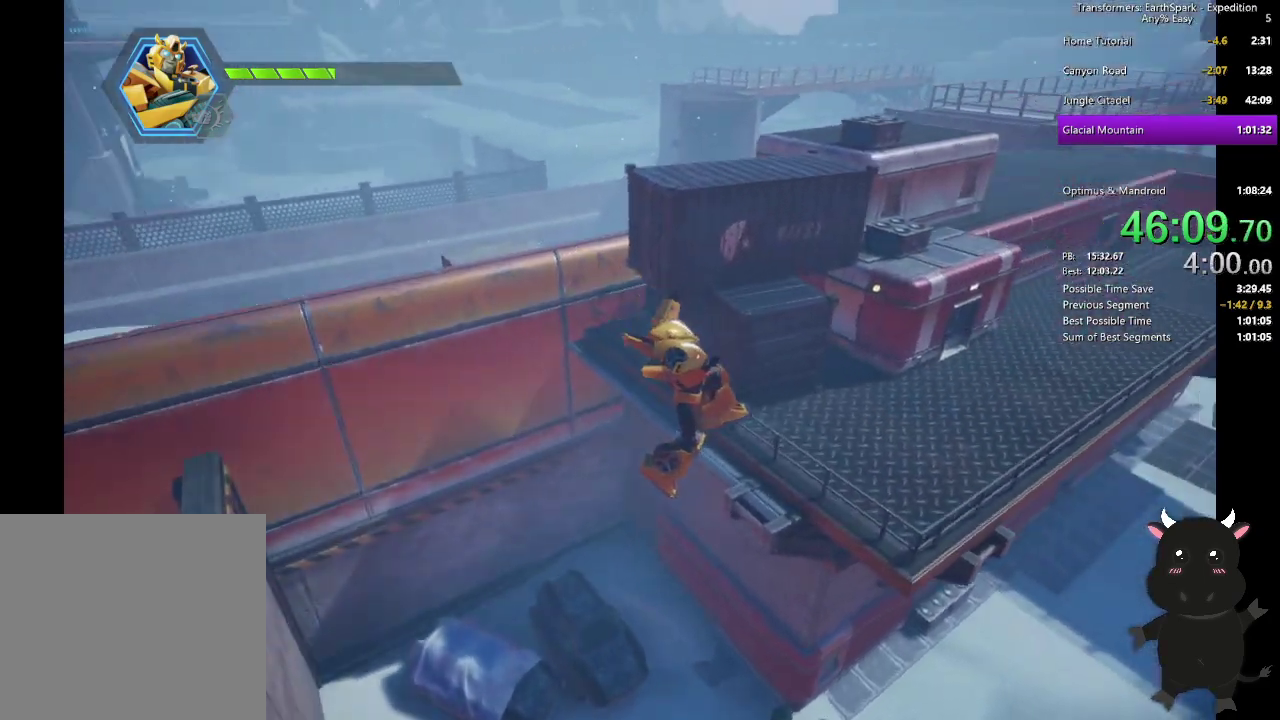
{"buttons": [], "left_stick": "up-right", "right_stick": "center", "events": [[150, "left_stick", "up-right"], [200, "CROSS", "down"], [367, "CROSS", "up"]]}
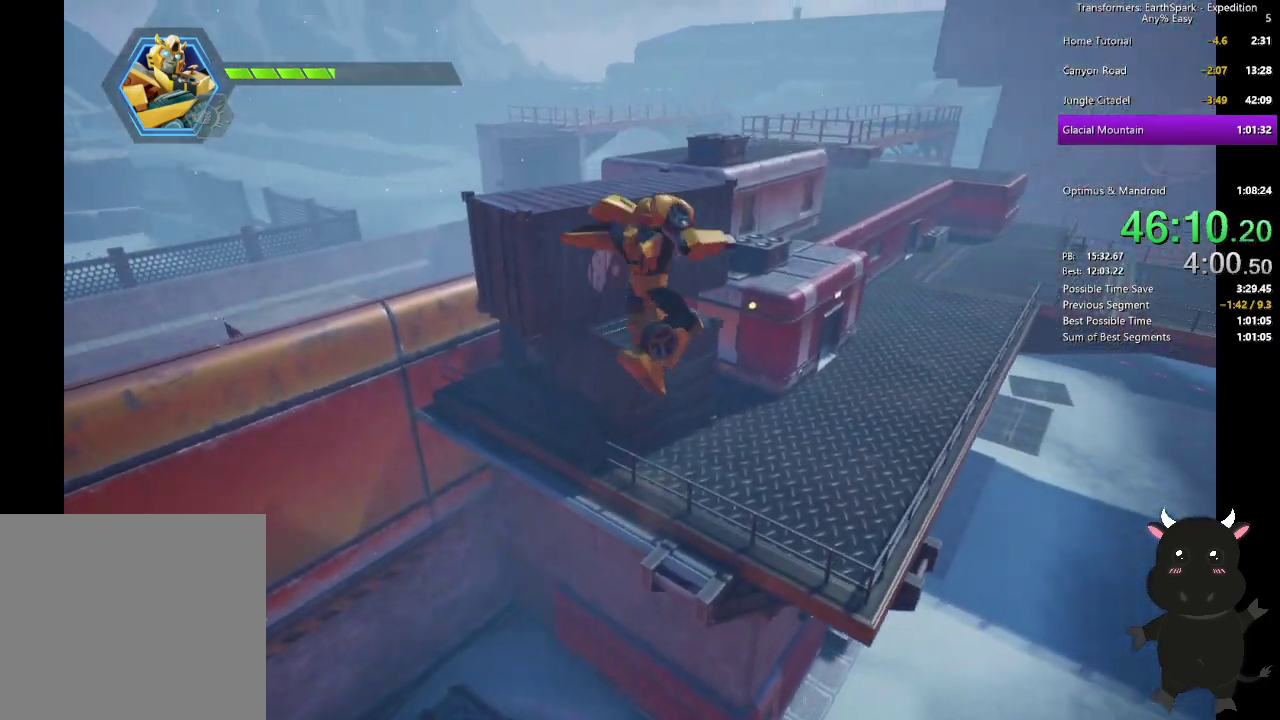
{"buttons": [], "left_stick": "up", "right_stick": "center", "events": [[67, "right_stick", "right"], [383, "right_stick", "center"], [417, "left_stick", "up"]]}
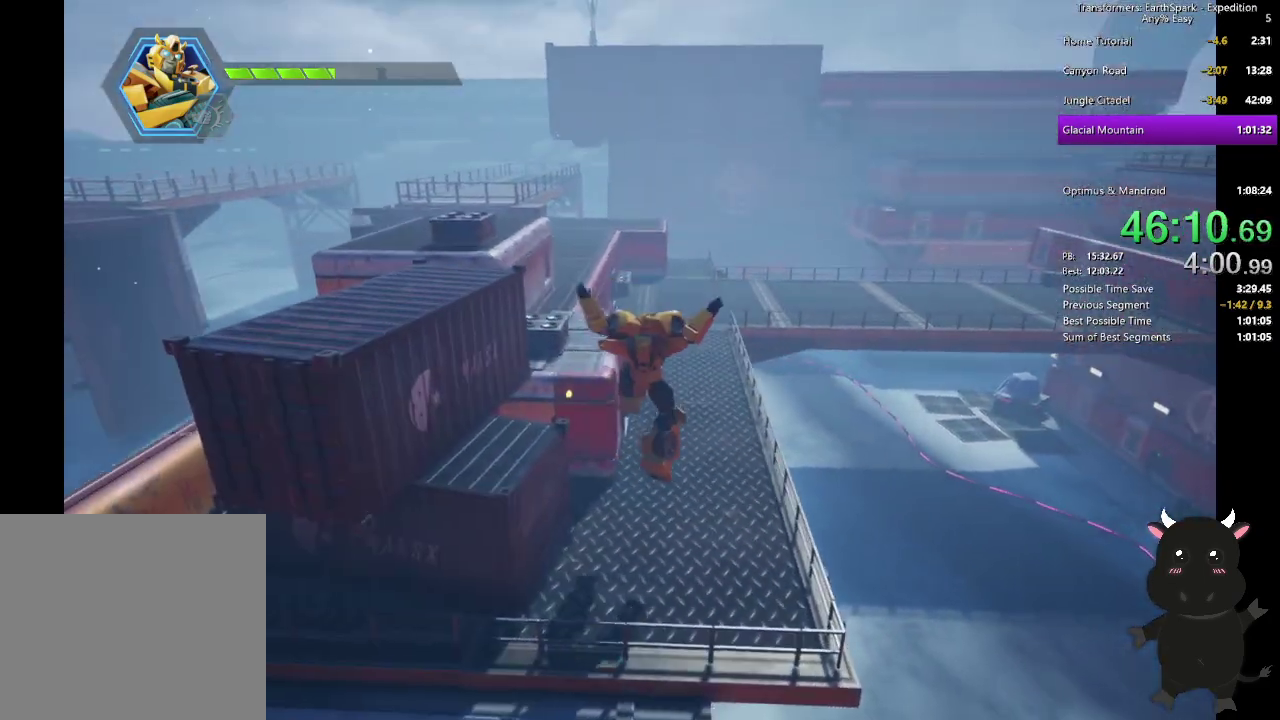
{"buttons": [], "left_stick": "up", "right_stick": "center", "events": [[300, "CIRCLE", "down"], [433, "CIRCLE", "up"]]}
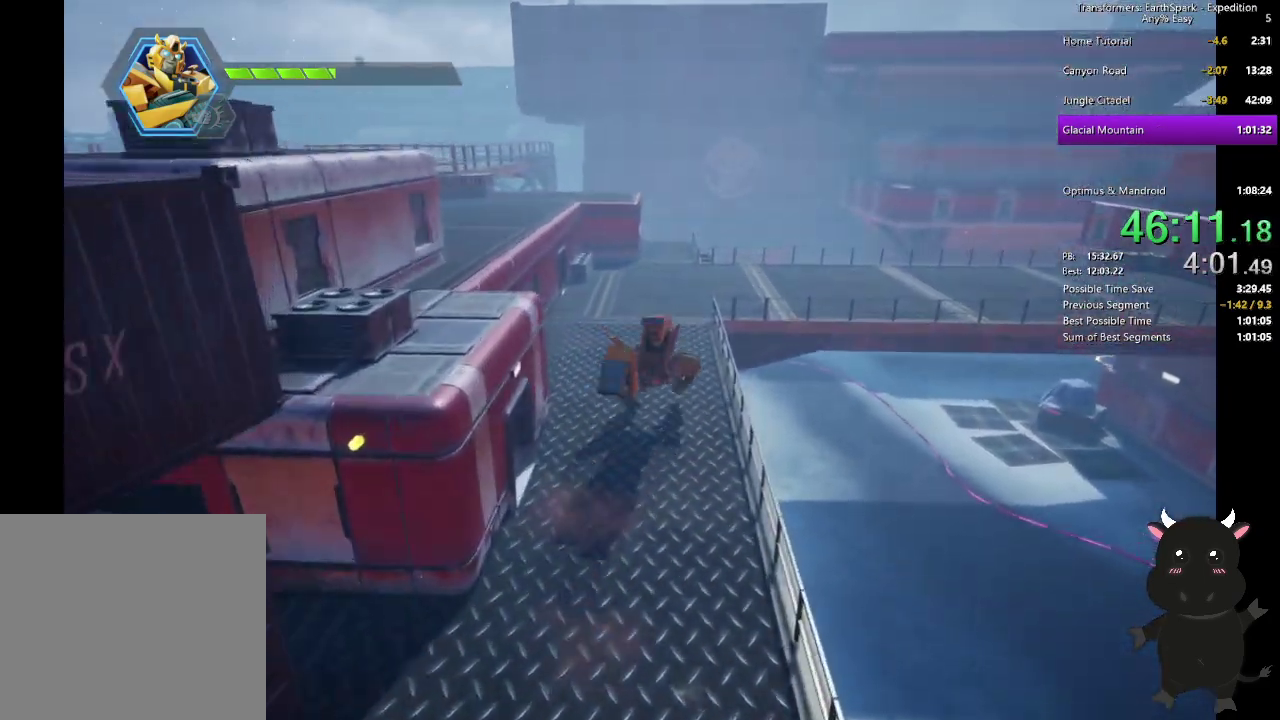
{"buttons": [], "left_stick": "up-right", "right_stick": "center", "events": [[233, "CIRCLE", "down"], [317, "CIRCLE", "up"], [417, "left_stick", "up-right"]]}
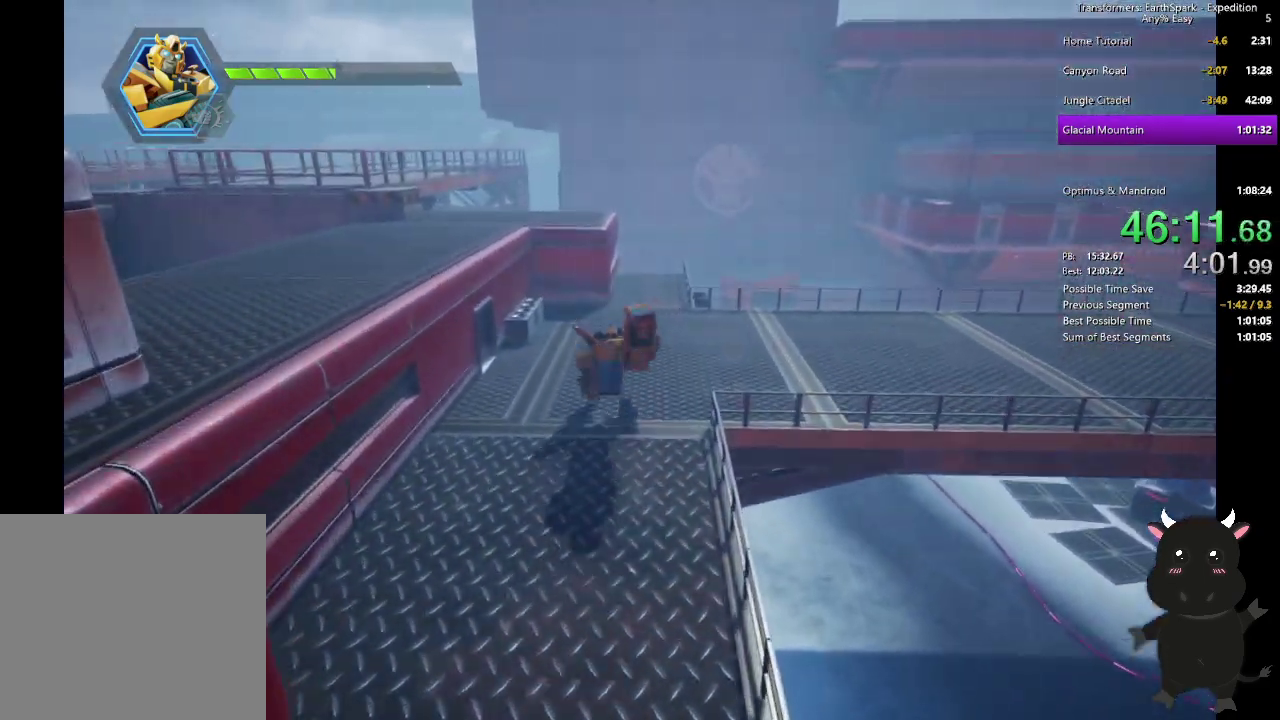
{"buttons": [], "left_stick": "up-right", "right_stick": "center", "events": [[17, "right_stick", "right"], [250, "right_stick", "center"], [317, "CIRCLE", "down"], [483, "CIRCLE", "up"]]}